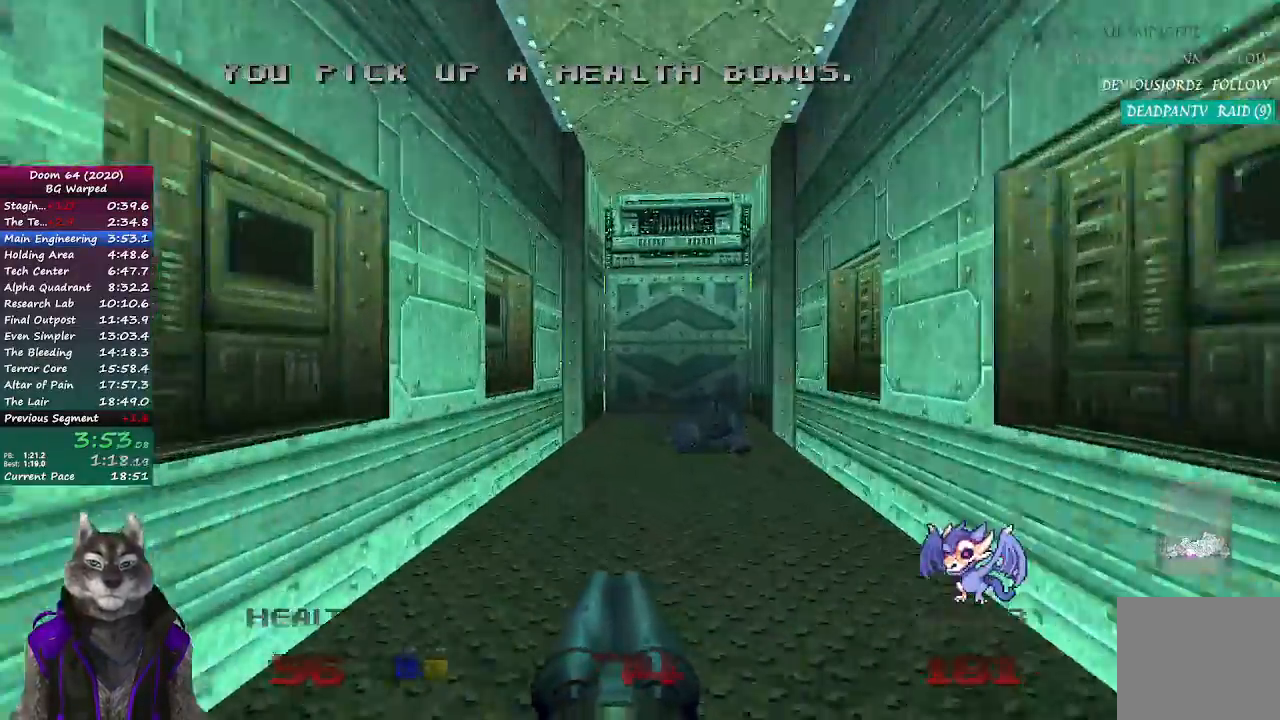
Gameplay with a controller (PlayStation layout); each line is a JSON object with the inputs held at the frame after it. "events" lists button and stick changes between this image and that frame as [ms after this image, input, new state], when the widget could be followed in between.
{"buttons": [], "left_stick": "up", "right_stick": "center", "events": []}
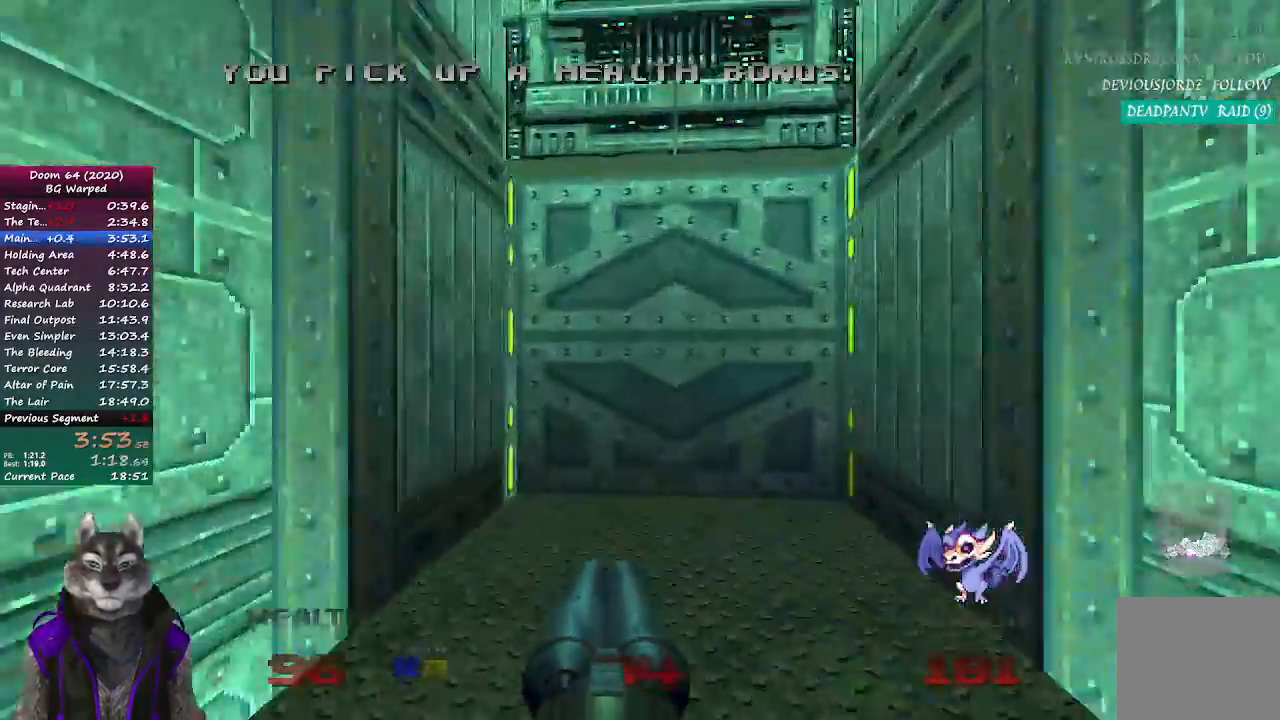
{"buttons": [], "left_stick": "up", "right_stick": "center", "events": [[283, "L2", "down"], [417, "L2", "up"]]}
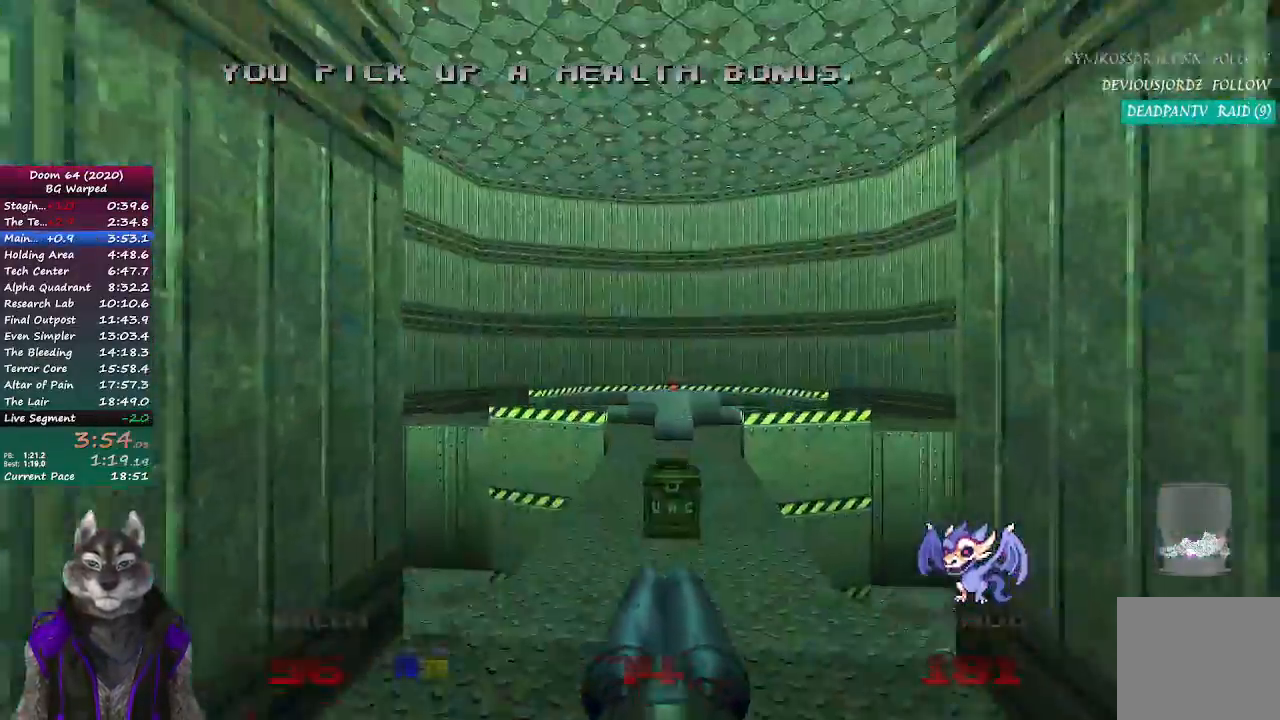
{"buttons": [], "left_stick": "up", "right_stick": "center", "events": []}
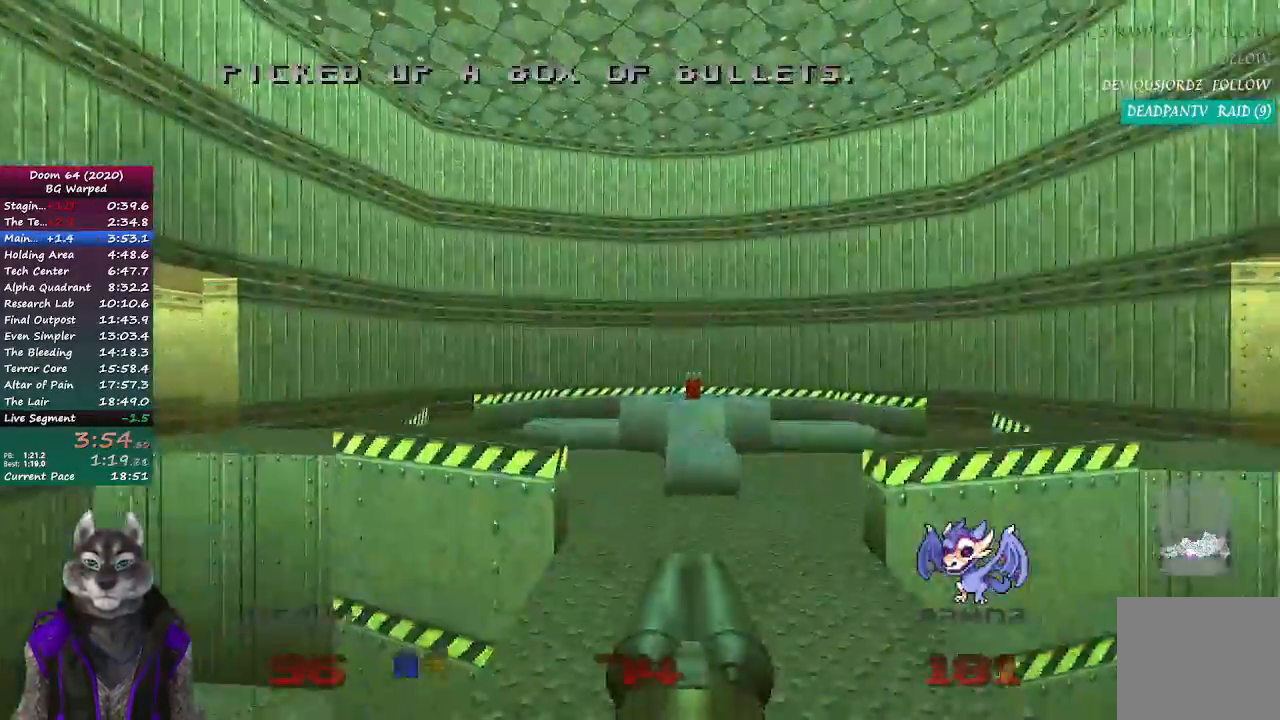
{"buttons": [], "left_stick": "up-right", "right_stick": "left", "events": [[367, "right_stick", "left"], [417, "left_stick", "up-right"]]}
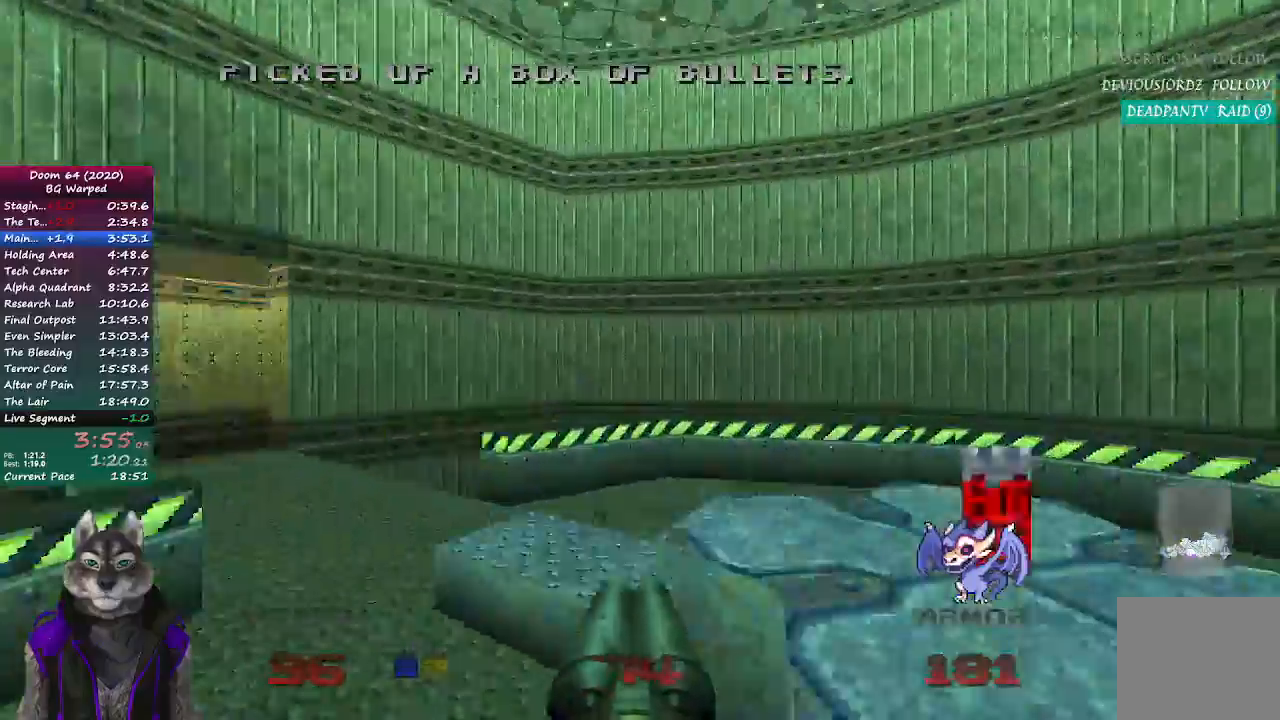
{"buttons": [], "left_stick": "up", "right_stick": "left", "events": [[267, "left_stick", "up-left"], [483, "left_stick", "up"]]}
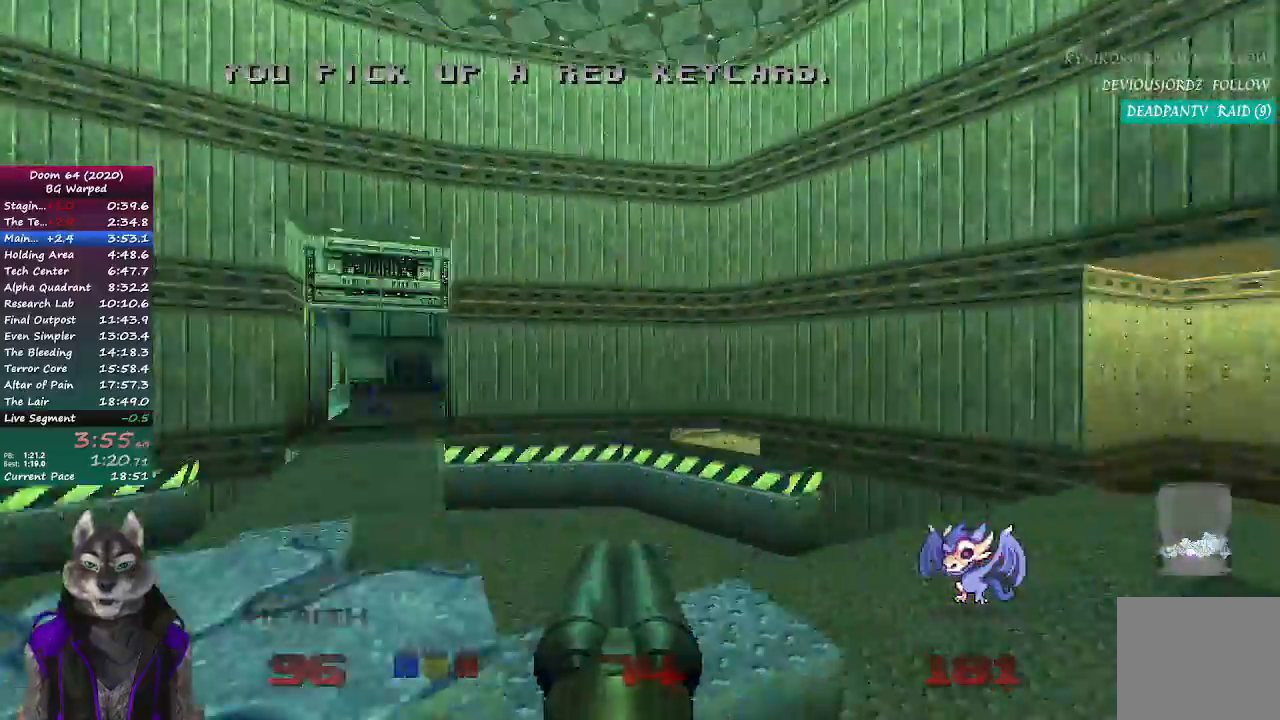
{"buttons": [], "left_stick": "up-left", "right_stick": "center", "events": [[67, "right_stick", "center"], [467, "left_stick", "up-left"]]}
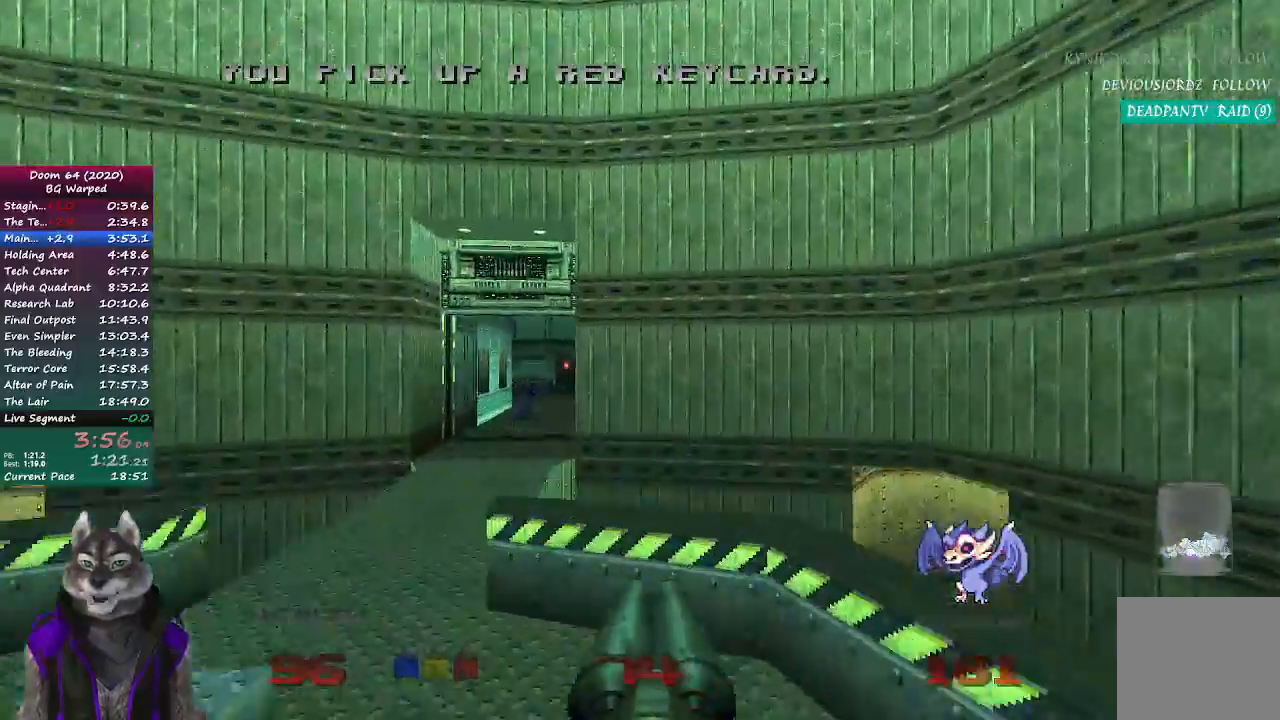
{"buttons": [], "left_stick": "up", "right_stick": "center", "events": [[217, "left_stick", "up"]]}
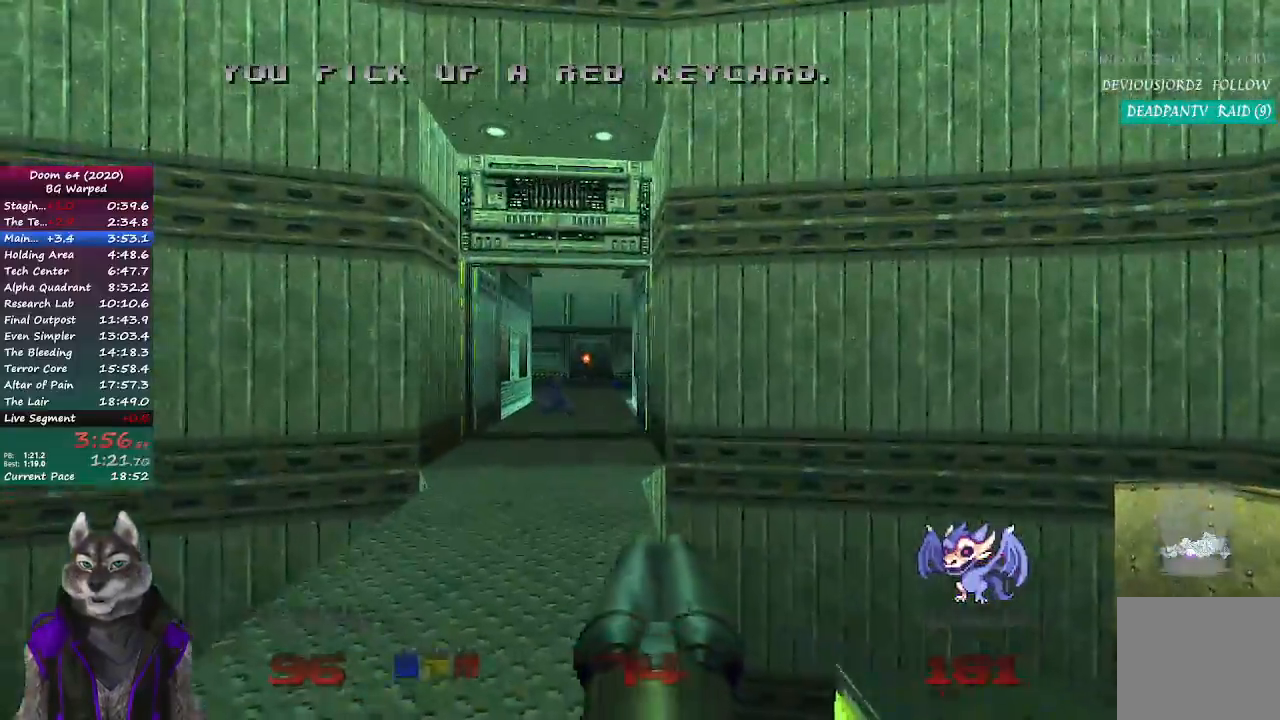
{"buttons": [], "left_stick": "up", "right_stick": "center", "events": []}
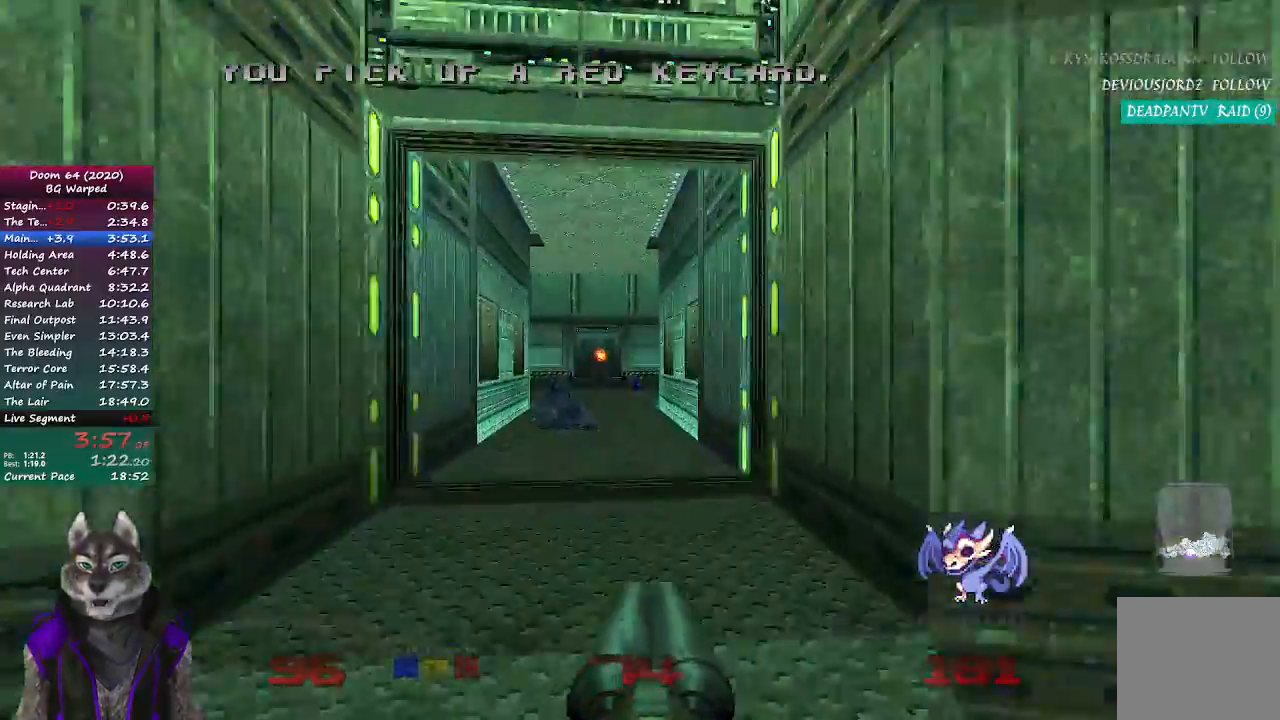
{"buttons": [], "left_stick": "up", "right_stick": "center", "events": []}
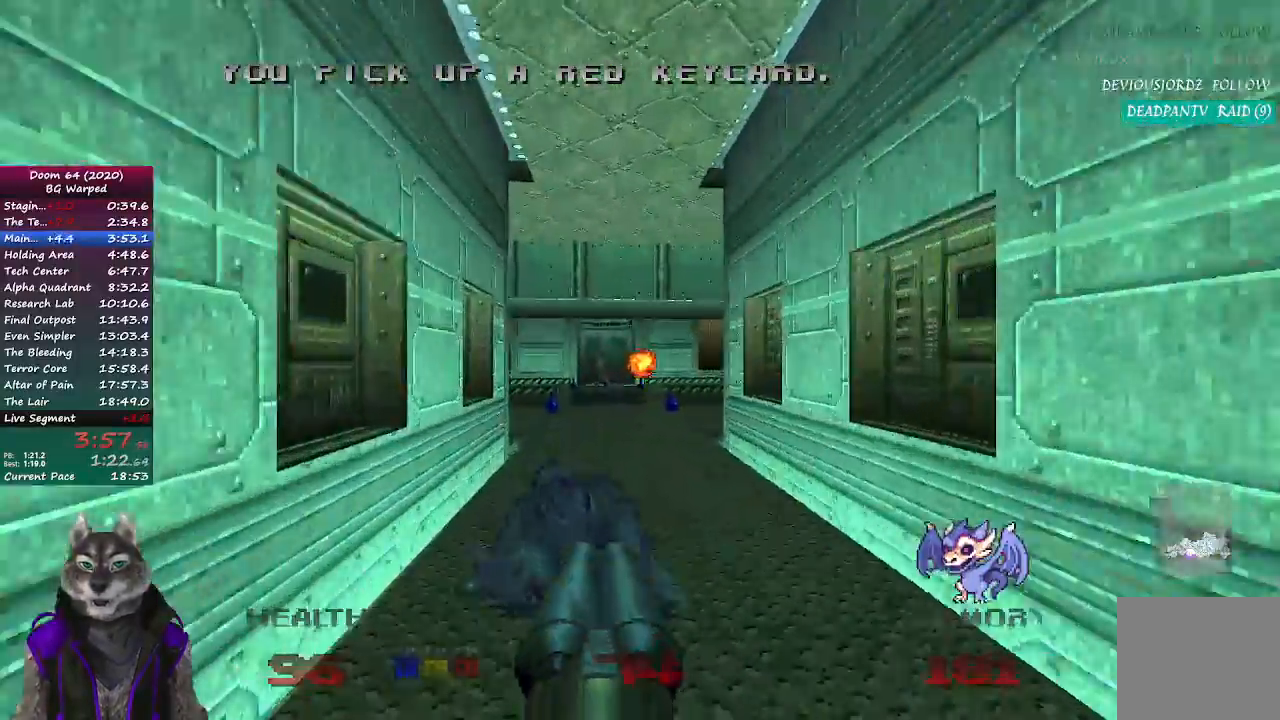
{"buttons": [], "left_stick": "up", "right_stick": "right", "events": [[400, "right_stick", "right"]]}
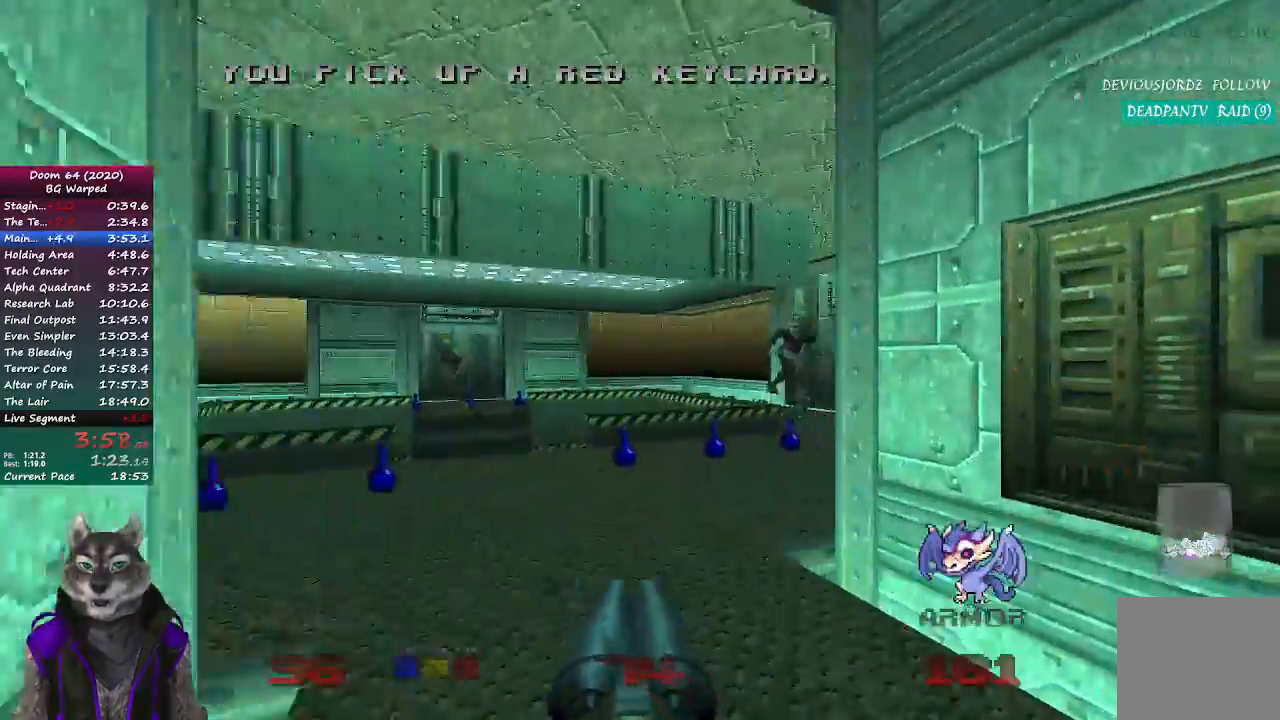
{"buttons": [], "left_stick": "up-right", "right_stick": "center", "events": [[117, "right_stick", "center"], [400, "left_stick", "up-right"]]}
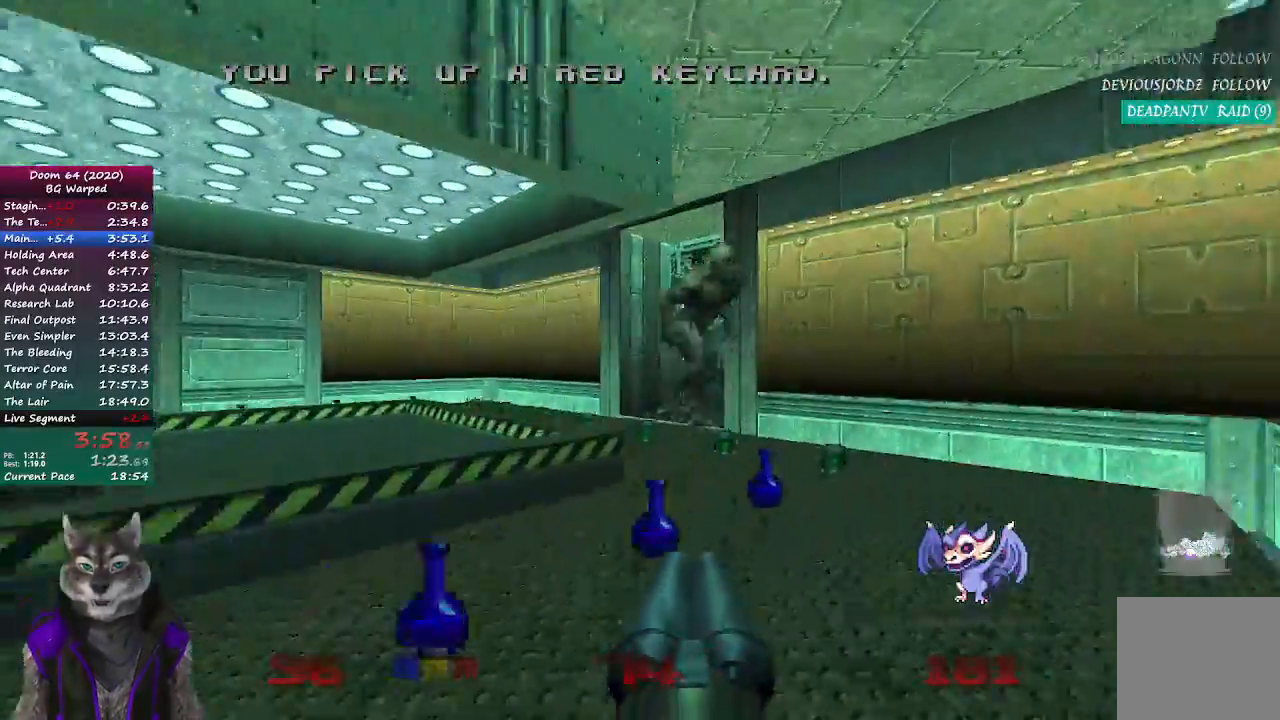
{"buttons": [], "left_stick": "up", "right_stick": "center", "events": [[33, "R2", "down"], [133, "left_stick", "up"], [200, "R2", "up"]]}
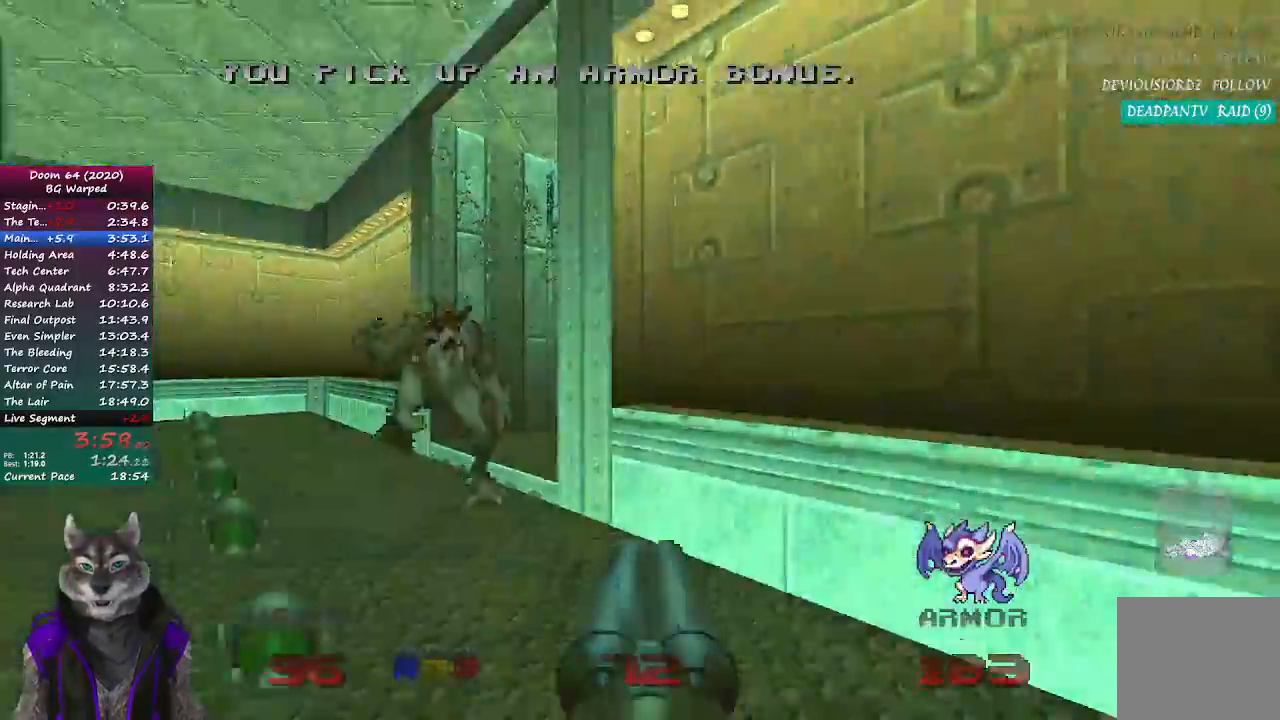
{"buttons": [], "left_stick": "up-right", "right_stick": "right", "events": [[33, "left_stick", "up-left"], [300, "left_stick", "up"], [400, "left_stick", "up-right"], [433, "right_stick", "right"]]}
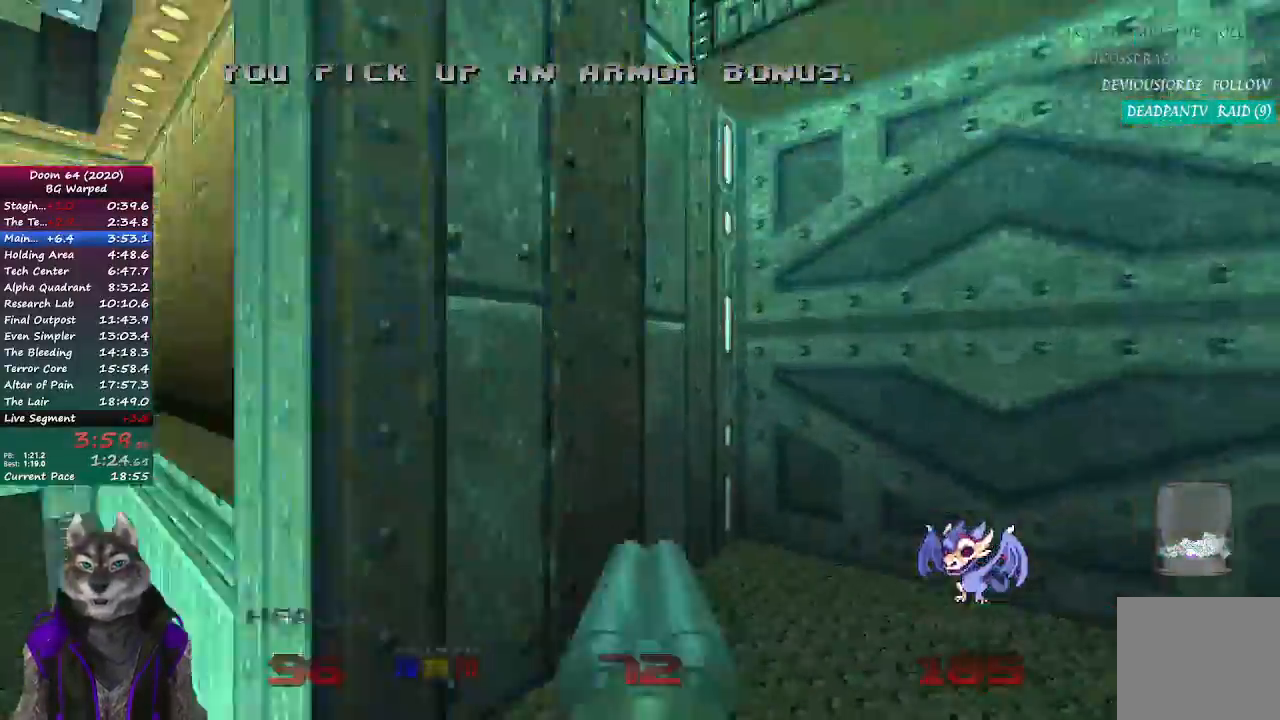
{"buttons": [], "left_stick": "up", "right_stick": "left", "events": [[100, "right_stick", "center"], [217, "L2", "down"], [217, "left_stick", "up"], [383, "L2", "up"], [383, "right_stick", "left"]]}
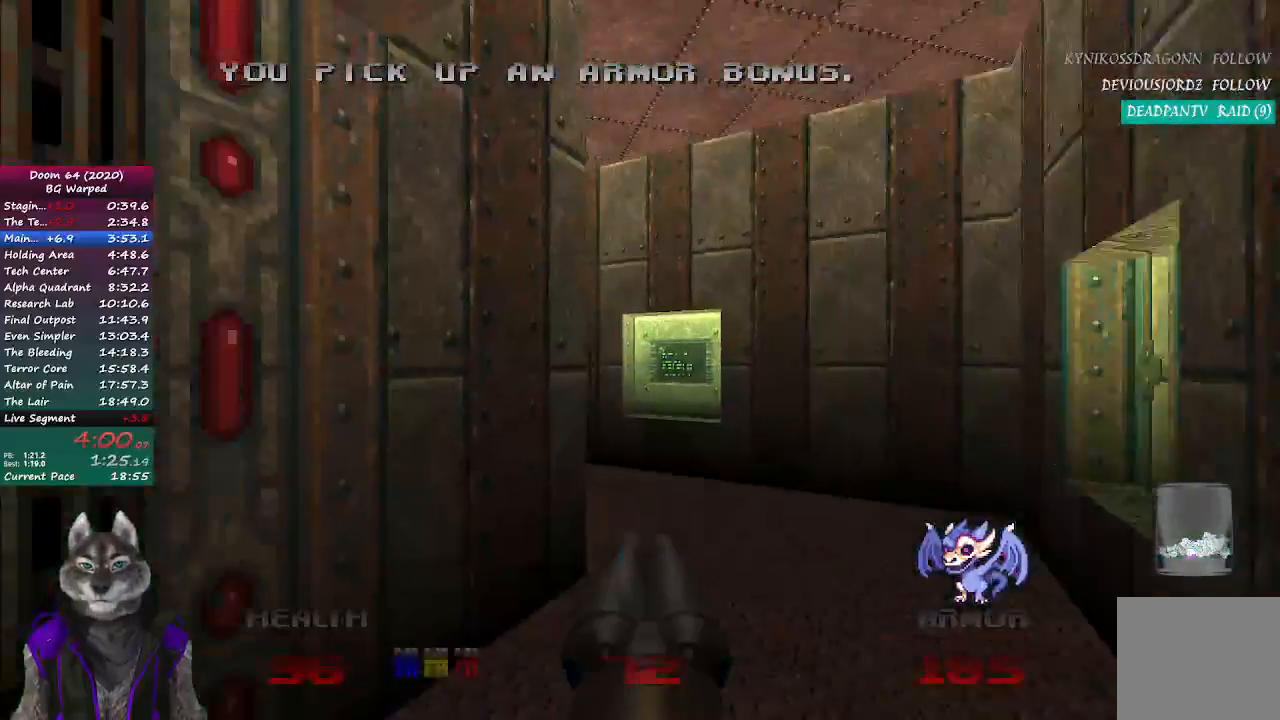
{"buttons": [], "left_stick": "up", "right_stick": "left", "events": [[117, "left_stick", "up-right"], [417, "left_stick", "up"]]}
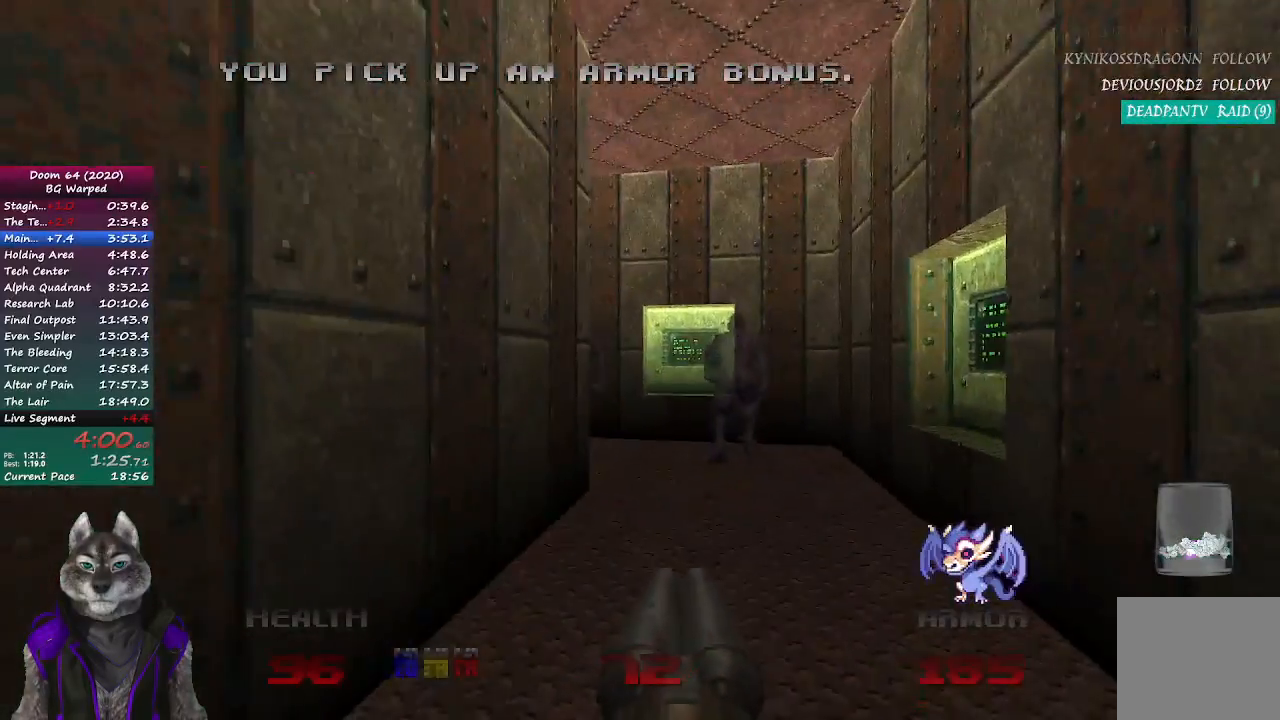
{"buttons": ["R2"], "left_stick": "down-right", "right_stick": "center", "events": [[200, "left_stick", "up-right"], [400, "left_stick", "down-right"], [450, "R2", "down"], [483, "right_stick", "center"]]}
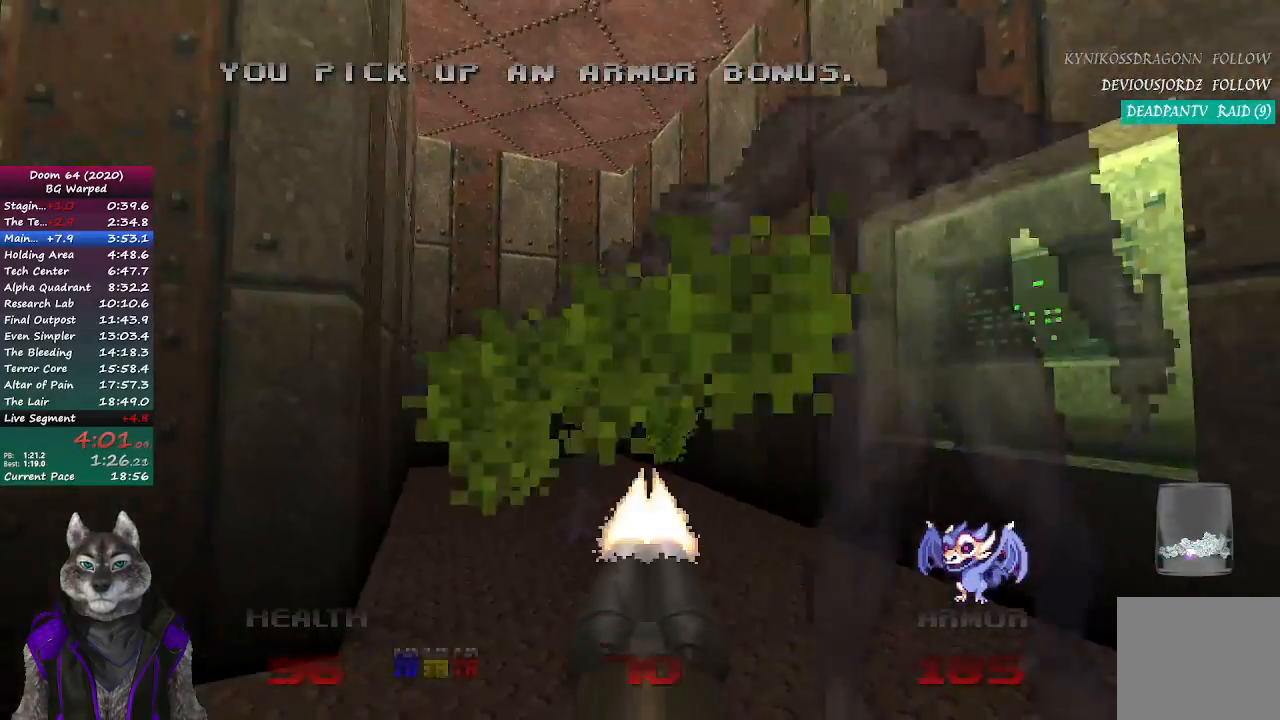
{"buttons": [], "left_stick": "up", "right_stick": "center", "events": [[50, "left_stick", "down-left"], [183, "R2", "up"], [250, "left_stick", "up"]]}
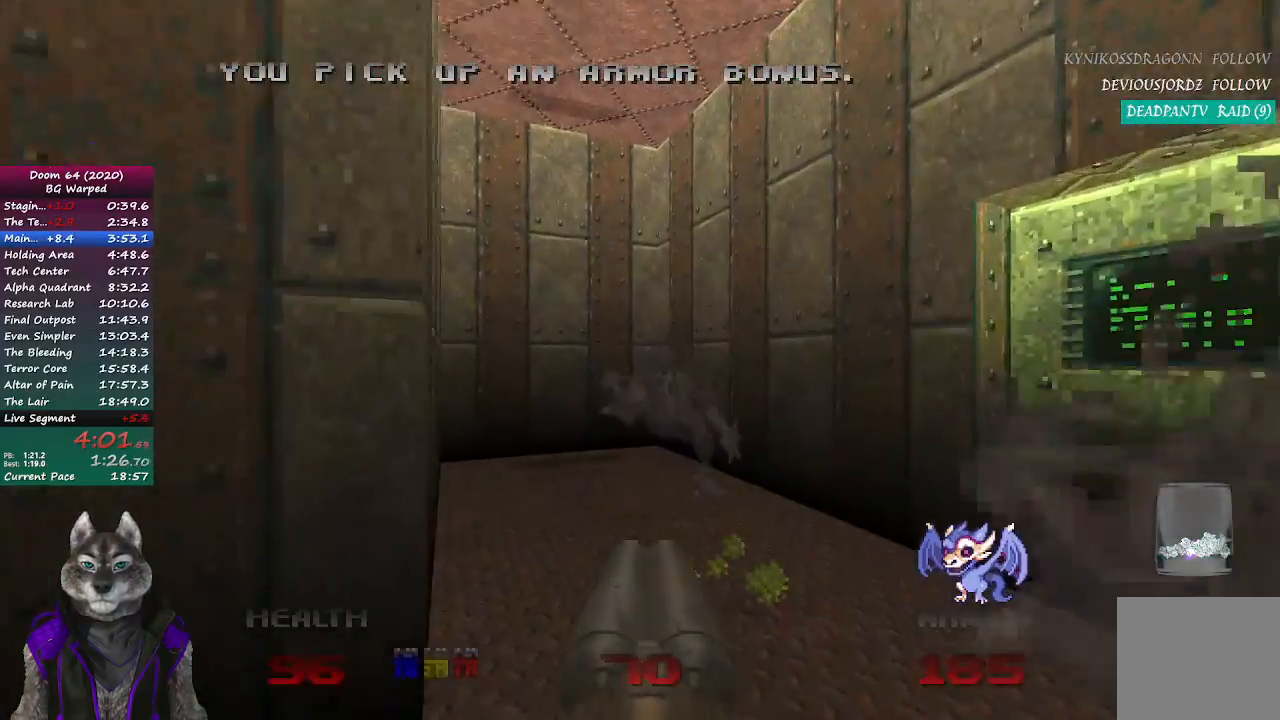
{"buttons": [], "left_stick": "up", "right_stick": "center", "events": []}
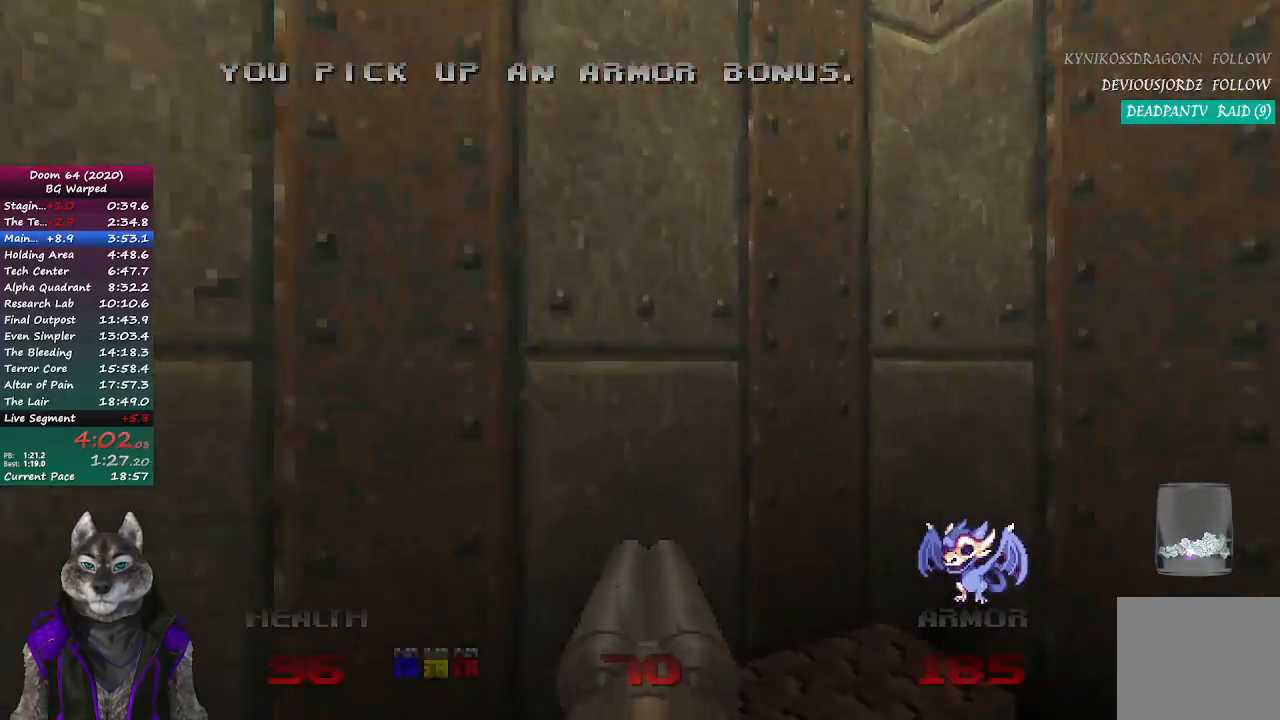
{"buttons": [], "left_stick": "center", "right_stick": "center", "events": [[117, "L2", "down"], [217, "left_stick", "center"], [283, "L2", "up"]]}
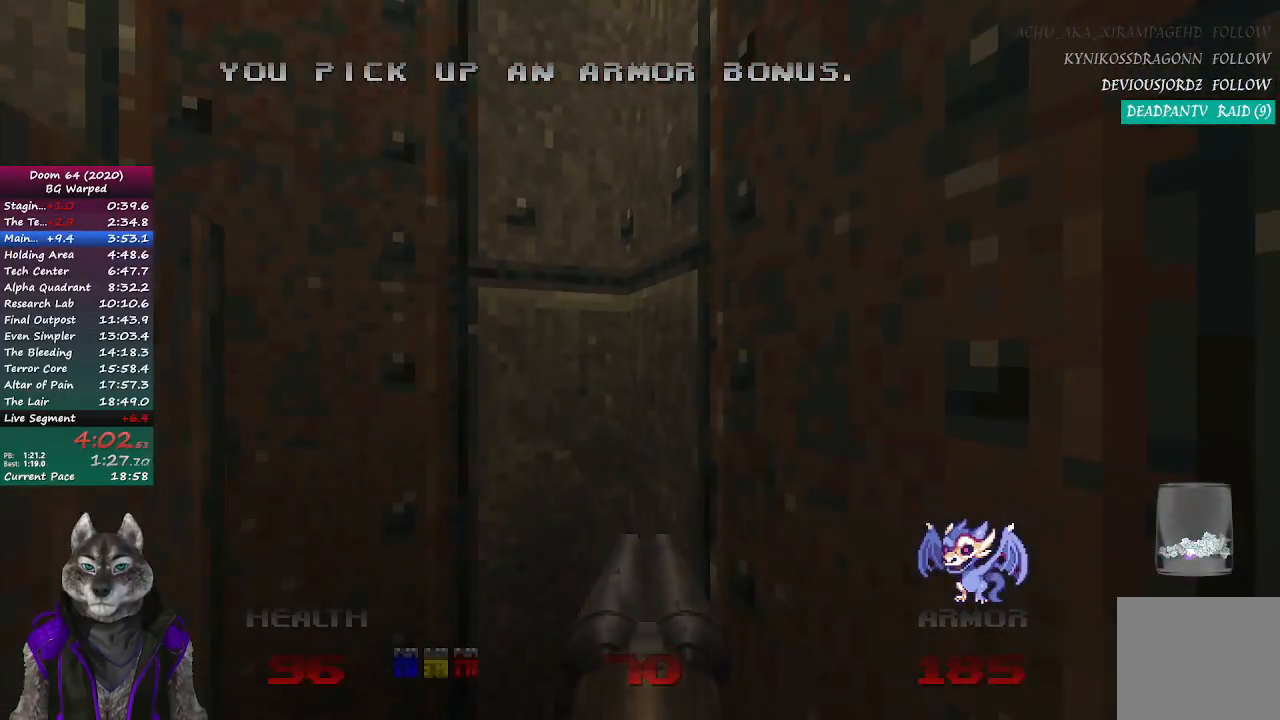
{"buttons": [], "left_stick": "center", "right_stick": "center", "events": []}
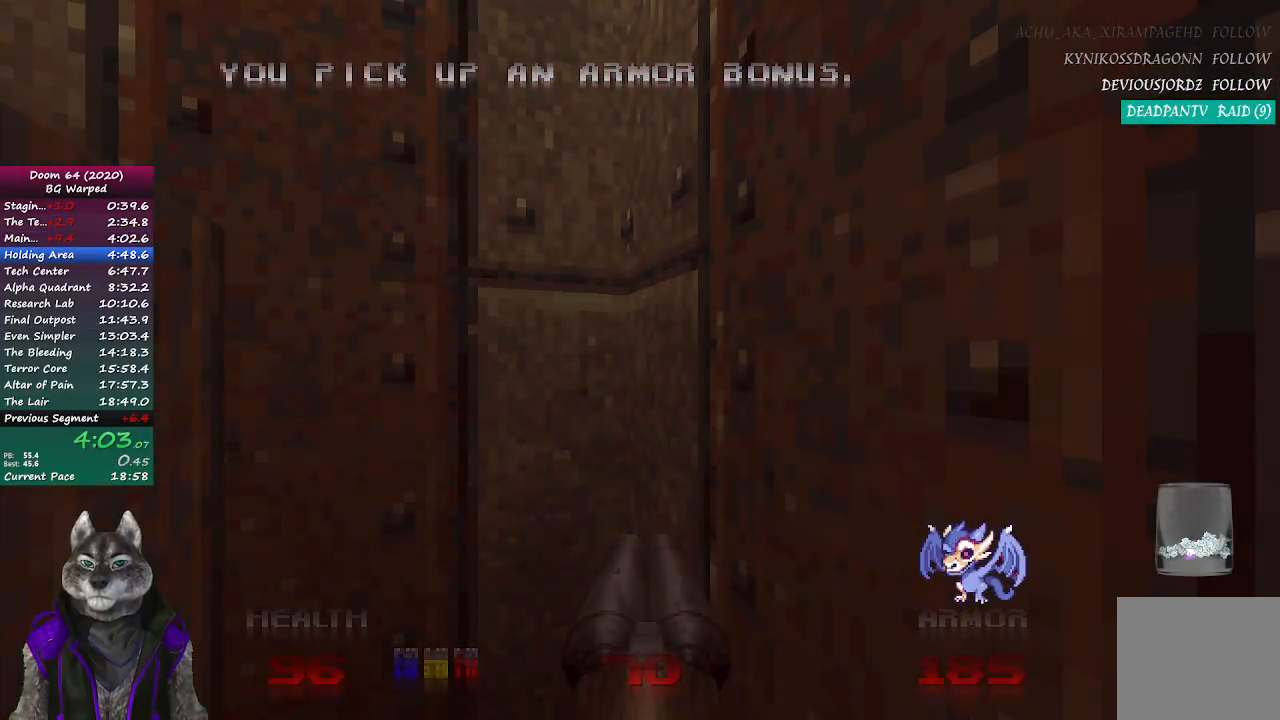
{"buttons": ["R2"], "left_stick": "center", "right_stick": "center", "events": [[167, "R2", "down"], [233, "R2", "up"], [300, "R2", "down"], [350, "R2", "up"], [433, "R2", "down"]]}
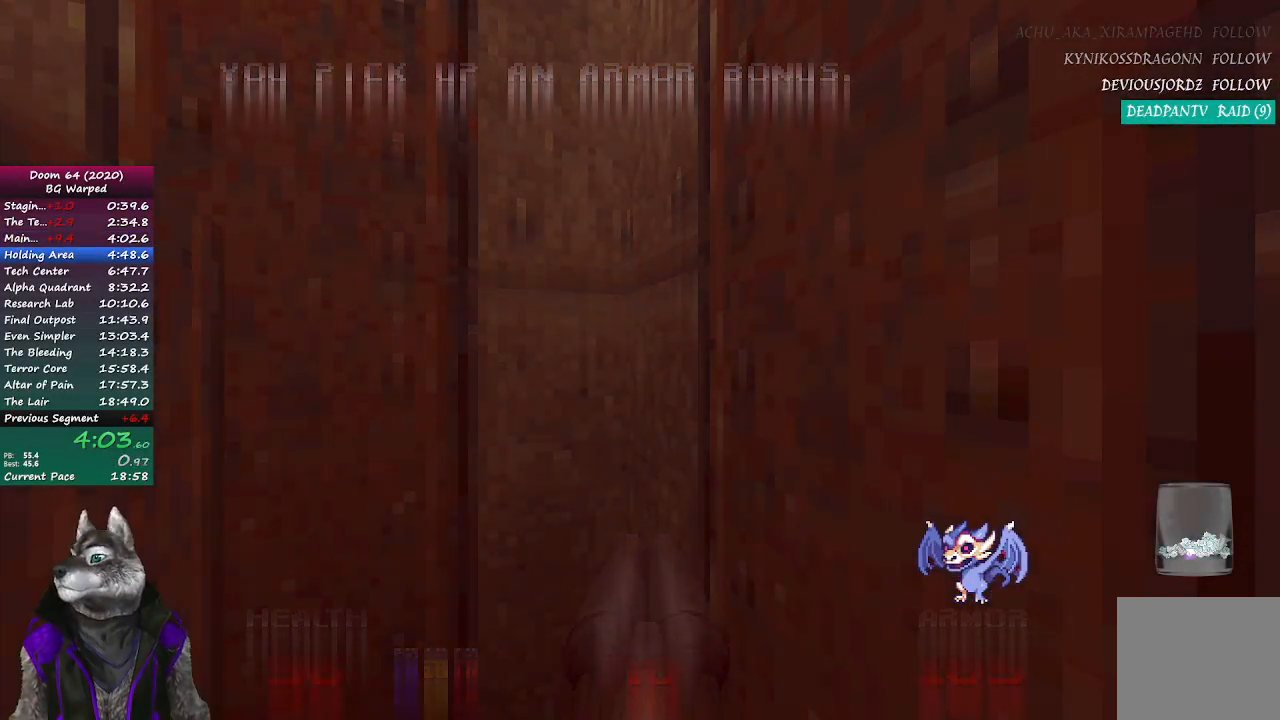
{"buttons": ["R2"], "left_stick": "center", "right_stick": "center", "events": [[17, "R2", "up"], [83, "R2", "down"], [133, "R2", "up"], [183, "R2", "down"], [267, "R2", "up"], [333, "R2", "down"], [383, "R2", "up"], [467, "R2", "down"]]}
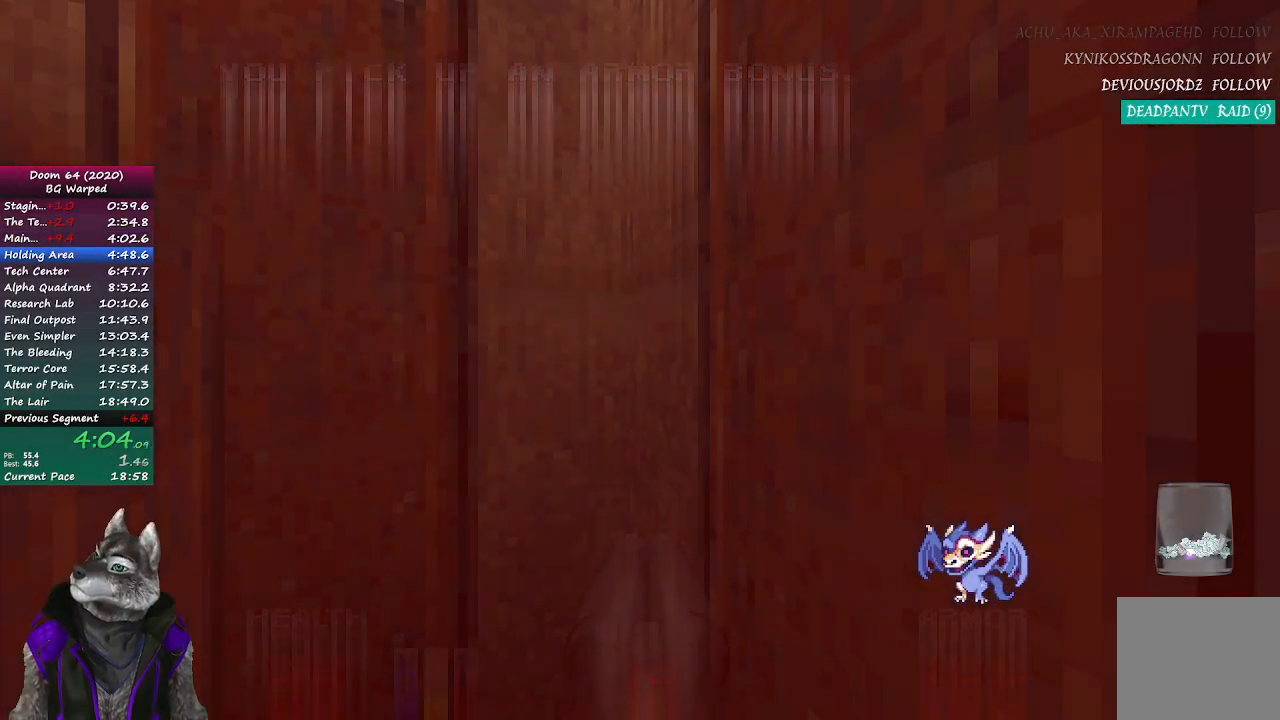
{"buttons": ["R2"], "left_stick": "center", "right_stick": "center", "events": [[33, "R2", "up"], [83, "R2", "down"], [150, "R2", "up"], [217, "R2", "down"], [283, "R2", "up"], [350, "R2", "down"], [417, "R2", "up"], [467, "R2", "down"]]}
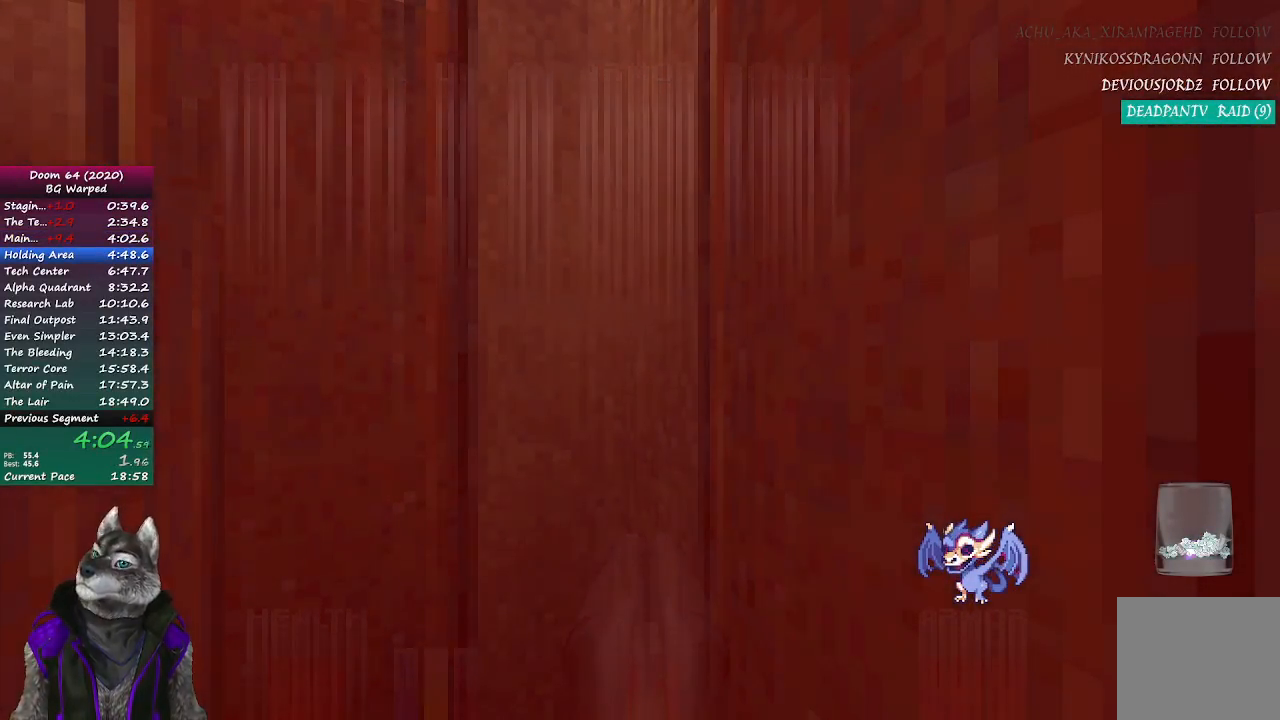
{"buttons": [], "left_stick": "center", "right_stick": "center", "events": [[17, "R2", "up"], [83, "R2", "down"], [133, "R2", "up"], [200, "R2", "down"], [233, "R2", "up"], [300, "R2", "down"], [367, "R2", "up"], [417, "R2", "down"], [467, "R2", "up"]]}
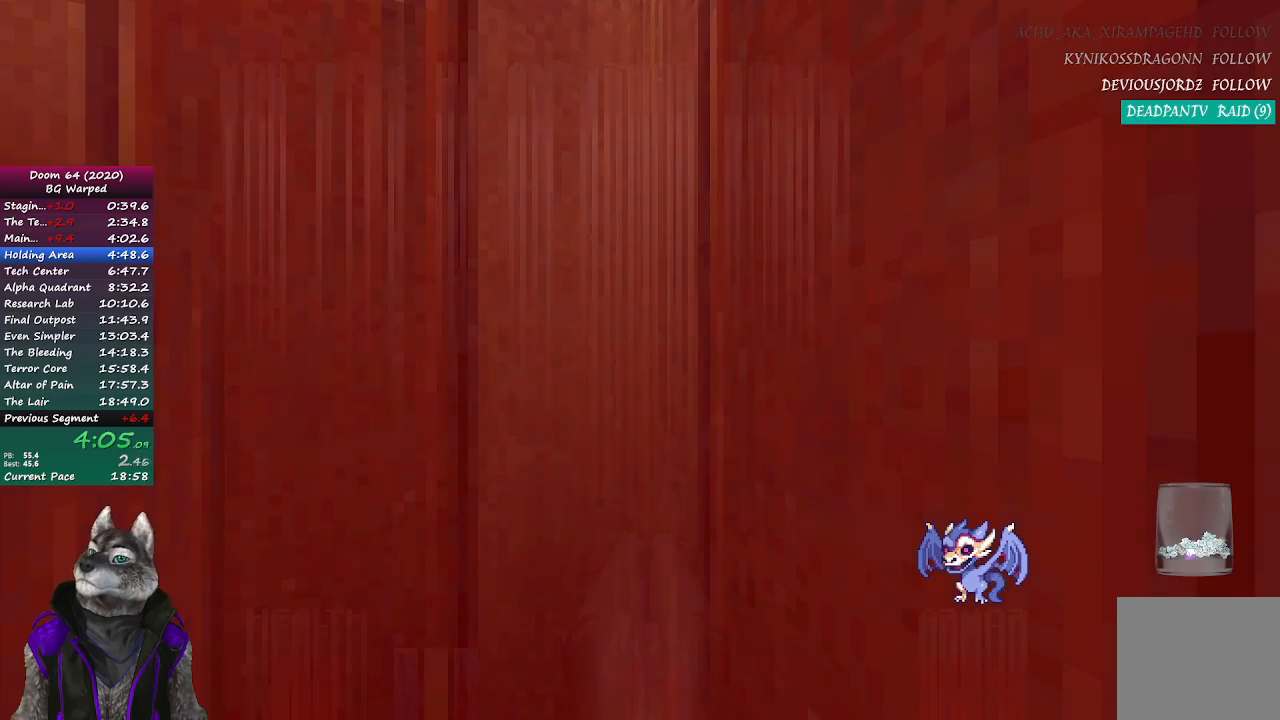
{"buttons": ["R2"], "left_stick": "center", "right_stick": "center", "events": [[17, "R2", "down"], [67, "R2", "up"], [117, "R2", "down"], [183, "R2", "up"], [233, "R2", "down"], [283, "R2", "up"], [350, "R2", "down"], [400, "R2", "up"], [450, "R2", "down"]]}
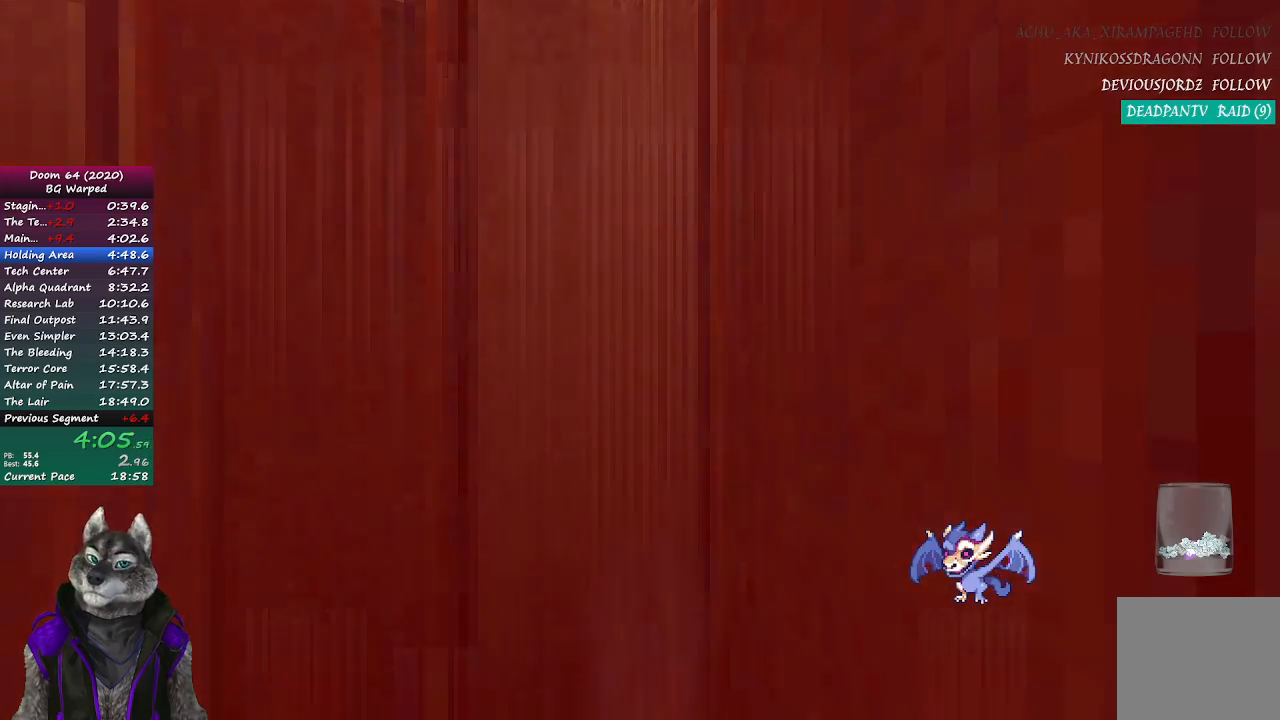
{"buttons": [], "left_stick": "center", "right_stick": "center", "events": [[17, "R2", "up"], [67, "R2", "down"], [117, "R2", "up"], [183, "R2", "down"], [267, "R2", "up"], [300, "R2", "down"], [367, "R2", "up"], [417, "R2", "down"], [467, "R2", "up"]]}
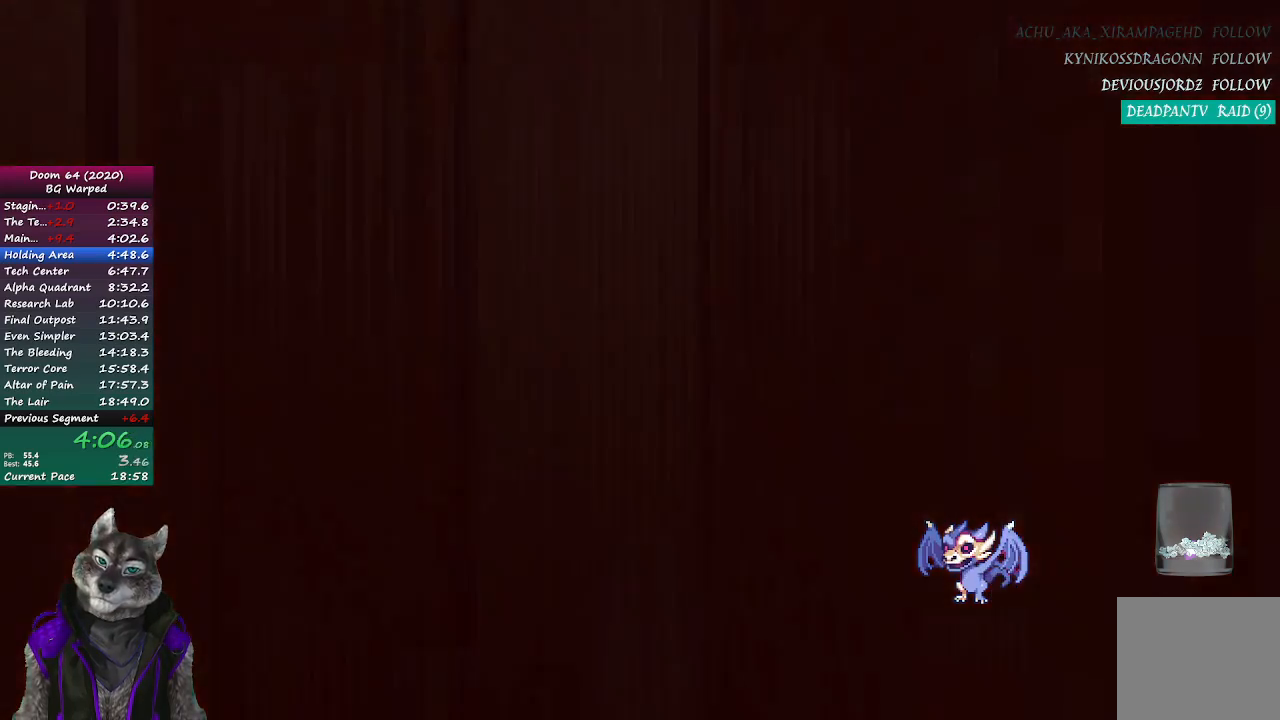
{"buttons": ["R2"], "left_stick": "center", "right_stick": "center", "events": [[33, "R2", "down"], [100, "R2", "up"], [150, "R2", "down"], [200, "R2", "up"], [267, "R2", "down"], [317, "R2", "up"], [383, "R2", "down"], [417, "R2", "up"], [500, "R2", "down"]]}
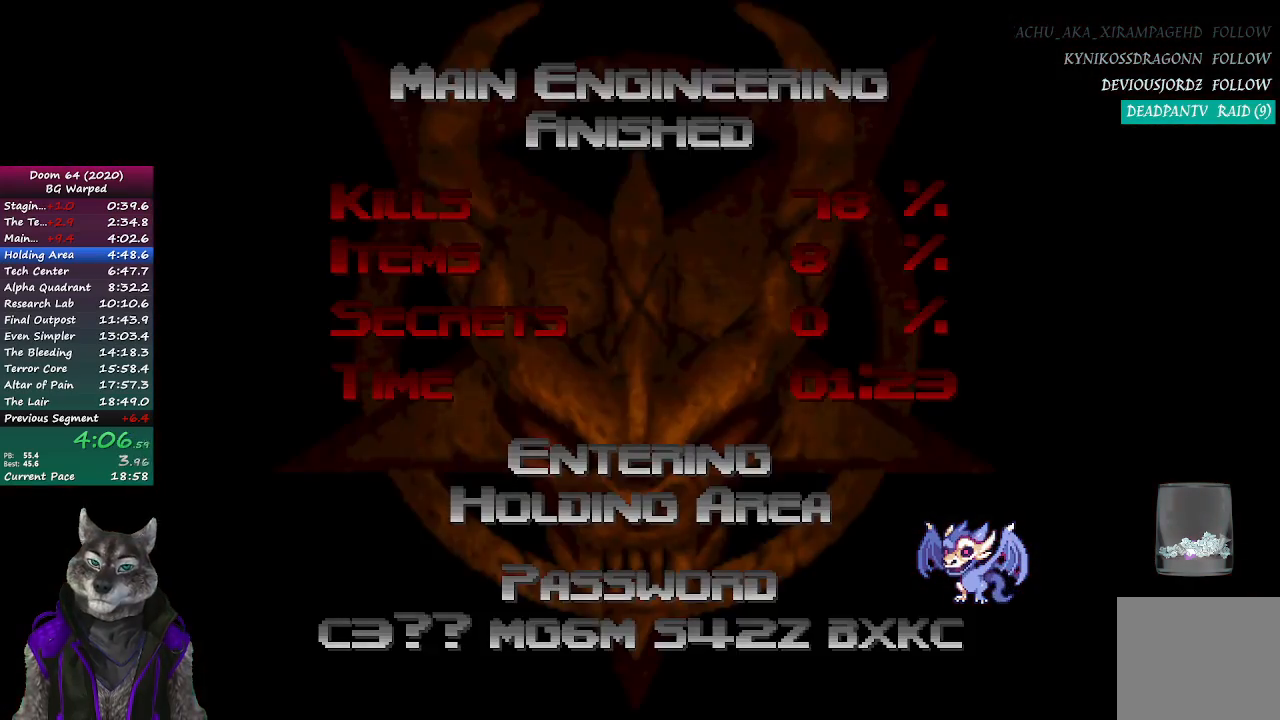
{"buttons": [], "left_stick": "center", "right_stick": "center", "events": [[33, "R2", "up"], [100, "R2", "down"], [133, "R2", "up"], [217, "R2", "down"], [283, "R2", "up"]]}
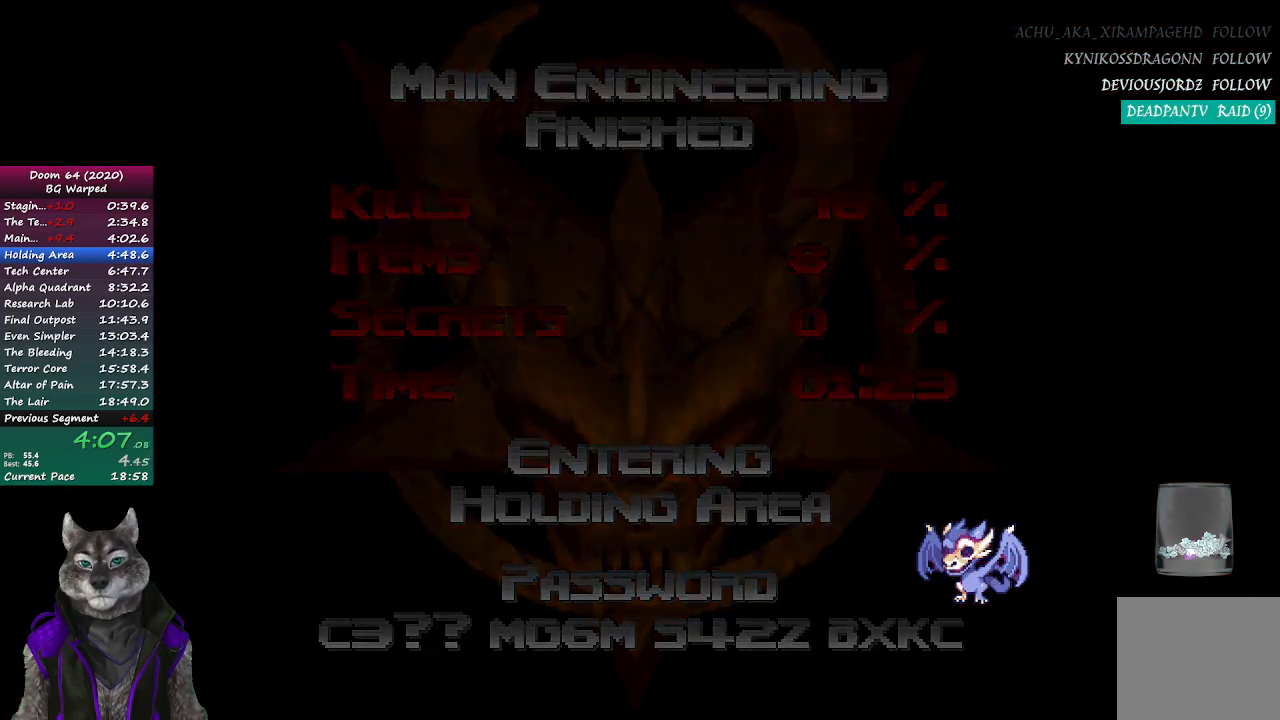
{"buttons": [], "left_stick": "center", "right_stick": "center", "events": []}
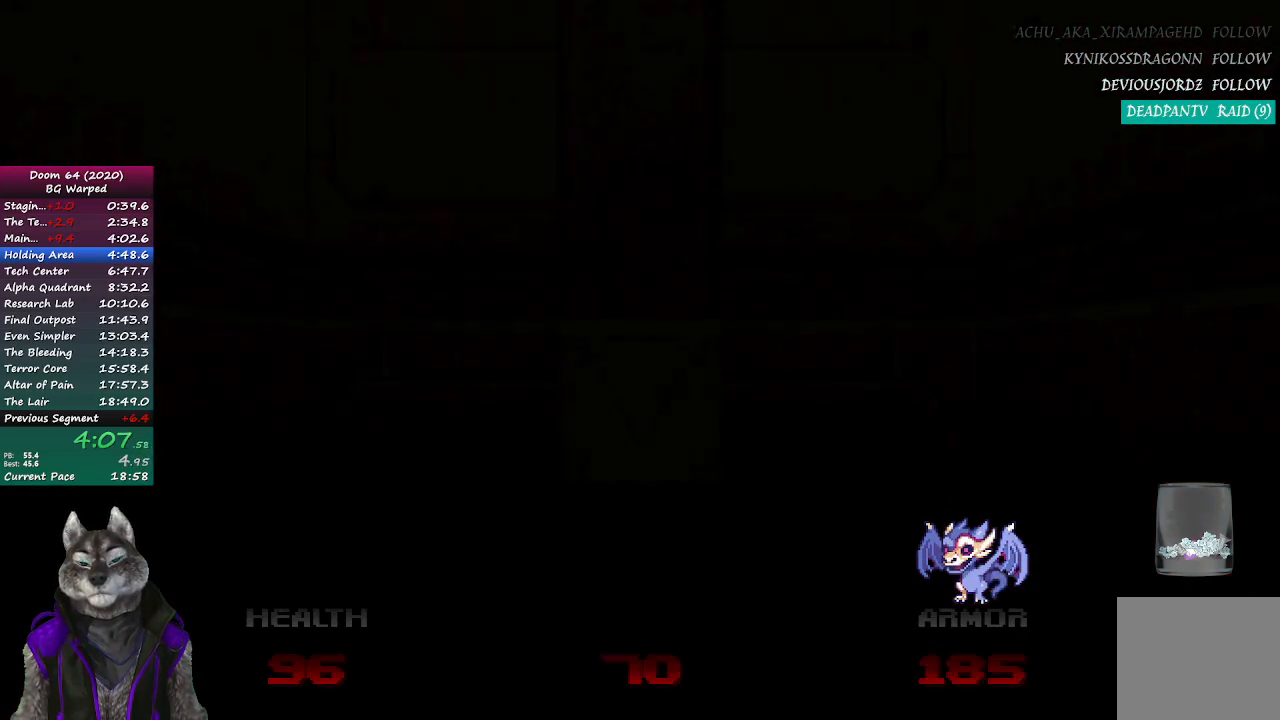
{"buttons": [], "left_stick": "up", "right_stick": "center", "events": [[450, "left_stick", "up"]]}